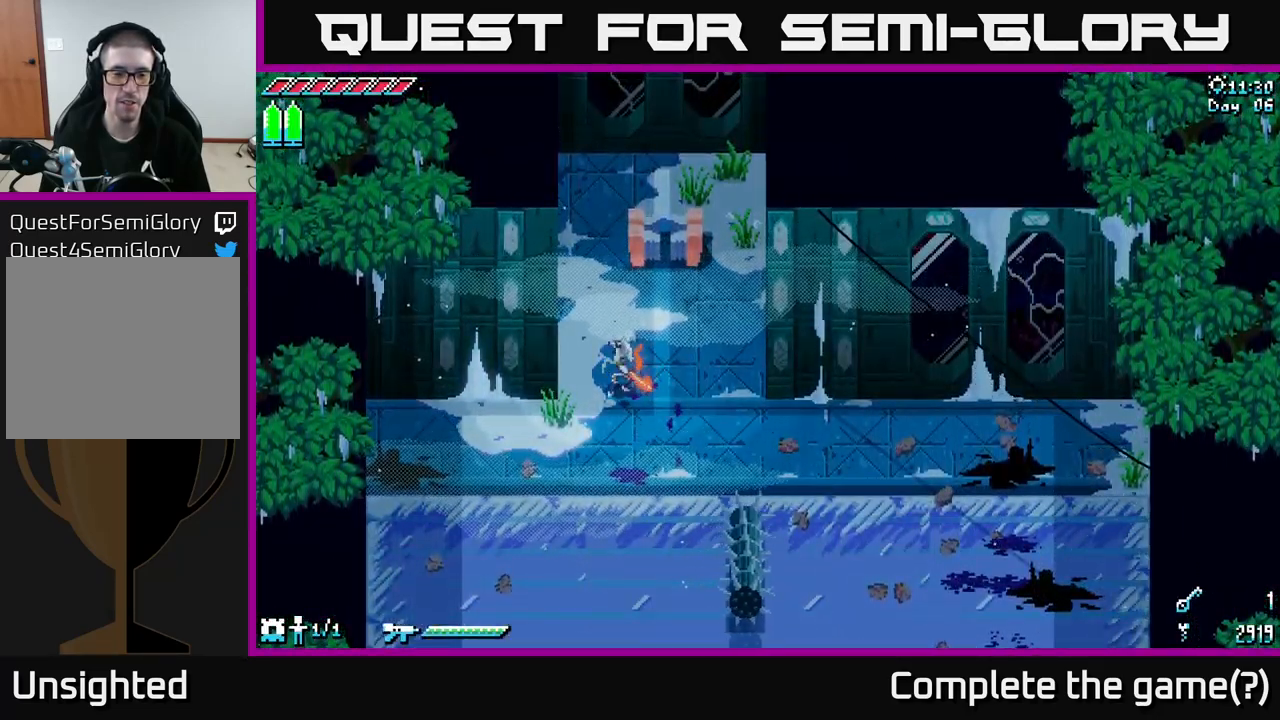
Gameplay with a controller (Xbox layout); each line is a JSON object with the inputs held at the frame after it. "events" lists button and stick changes between this image and that frame as [ms after this image, input, new state], when the widget could be followed in between.
{"buttons": [], "left_stick": "down-right", "right_stick": "center", "events": [[300, "left_stick", "down-right"]]}
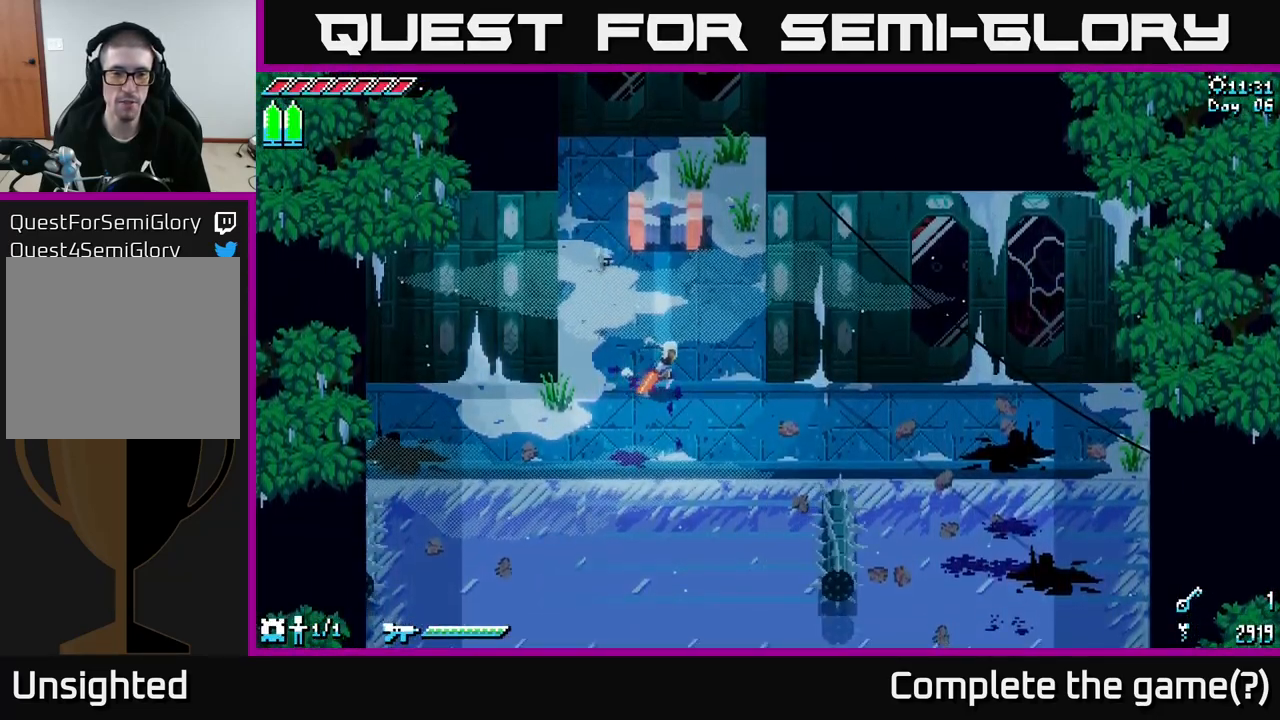
{"buttons": [], "left_stick": "right", "right_stick": "center", "events": [[450, "left_stick", "right"]]}
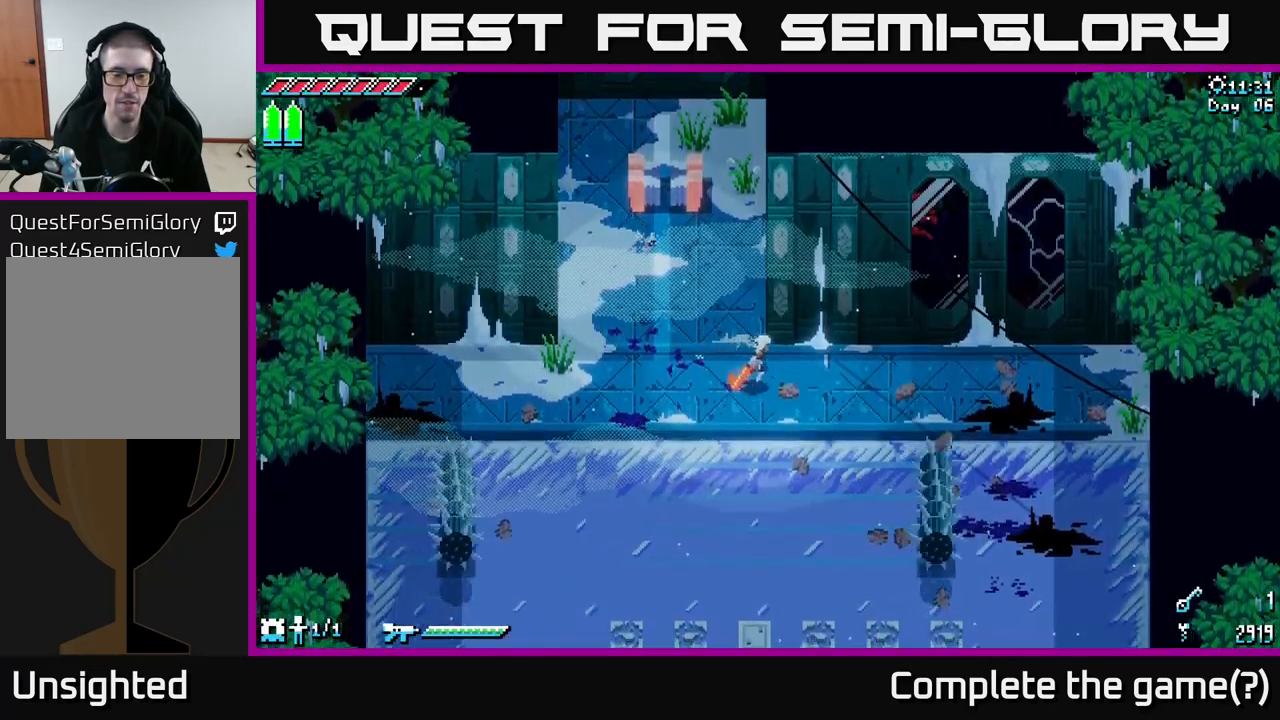
{"buttons": [], "left_stick": "center", "right_stick": "center", "events": [[317, "left_stick", "center"]]}
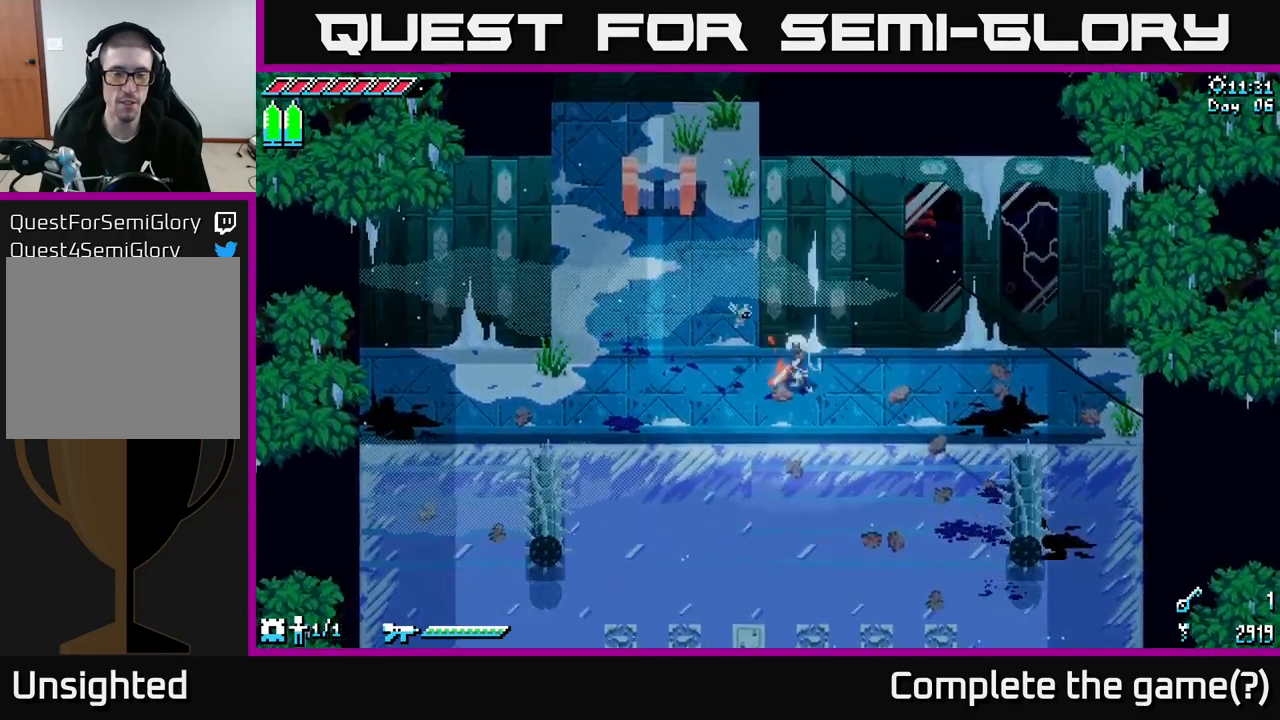
{"buttons": [], "left_stick": "center", "right_stick": "center", "events": []}
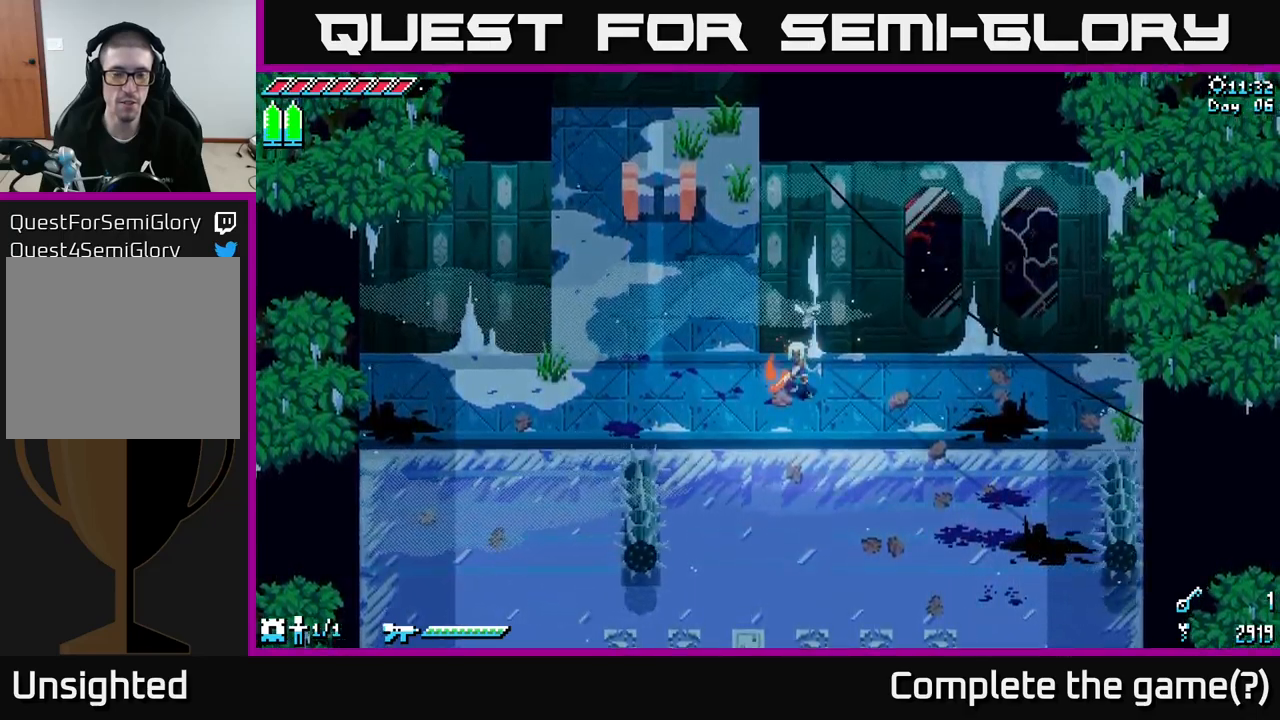
{"buttons": [], "left_stick": "left", "right_stick": "center", "events": [[367, "left_stick", "left"]]}
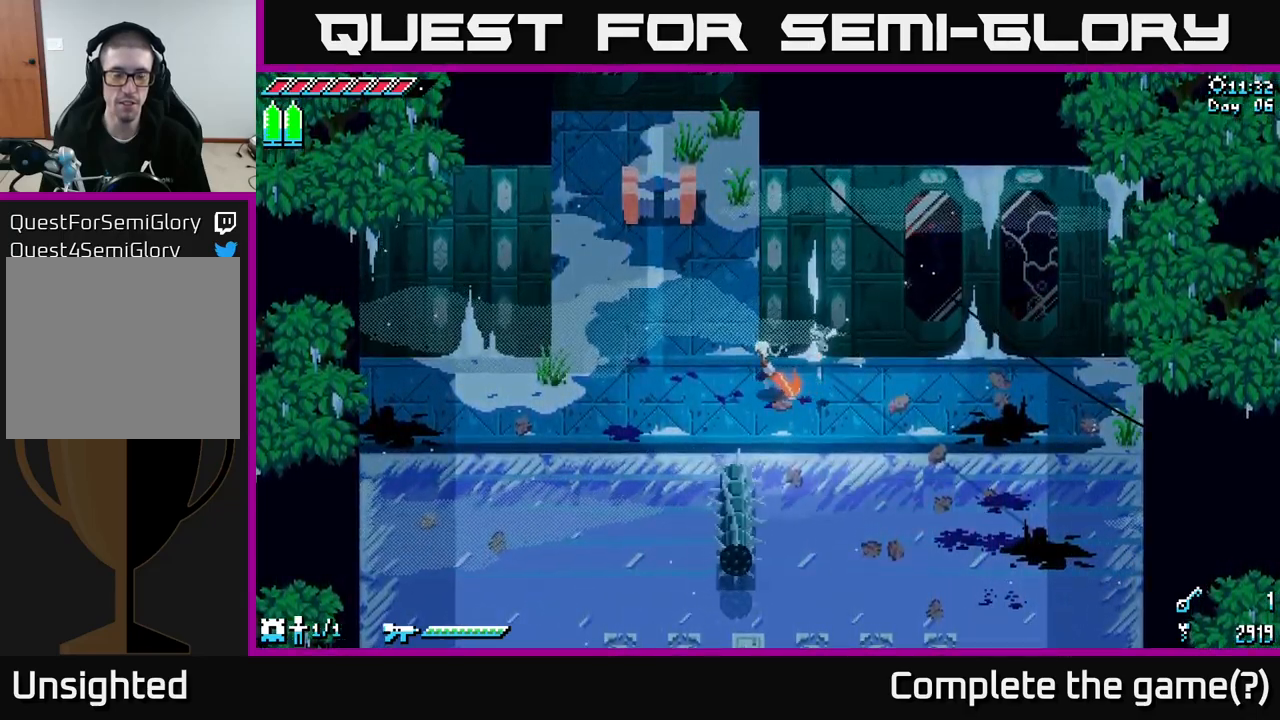
{"buttons": ["X"], "left_stick": "down", "right_stick": "center", "events": [[217, "X", "down"], [234, "left_stick", "down-left"], [384, "left_stick", "down"]]}
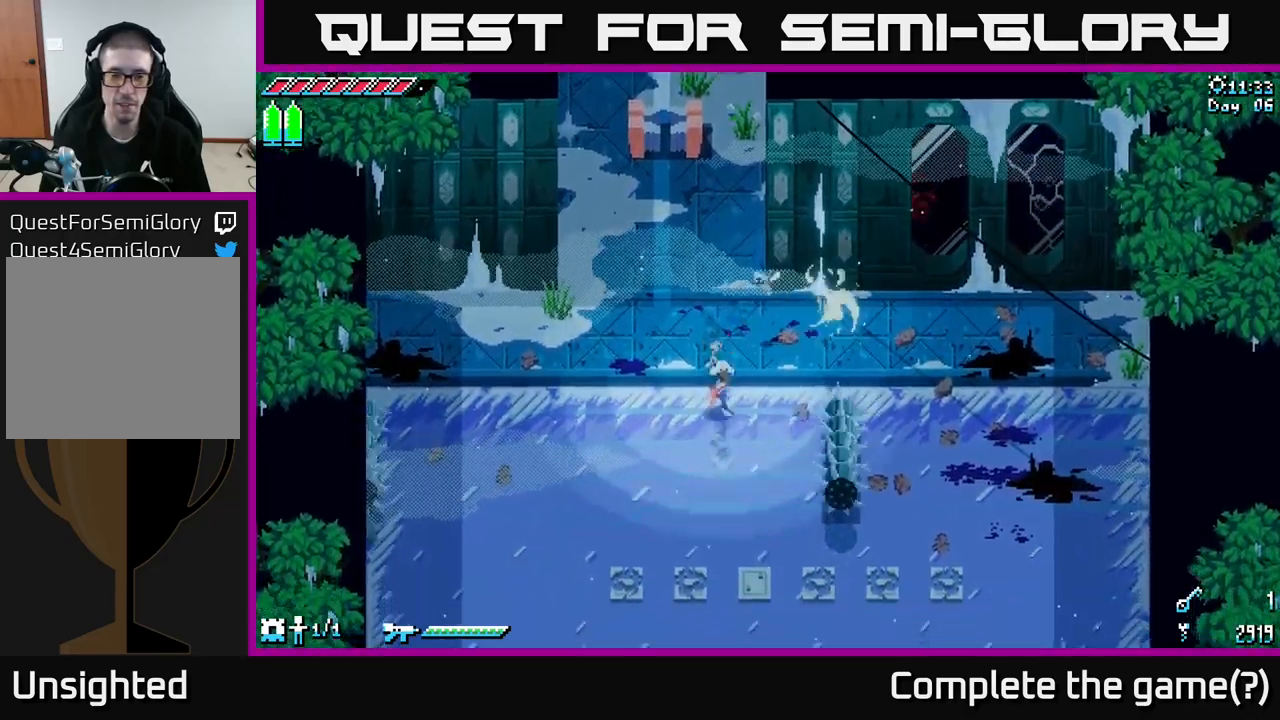
{"buttons": [], "left_stick": "right", "right_stick": "center", "events": [[17, "left_stick", "down-right"], [367, "left_stick", "right"], [417, "X", "up"]]}
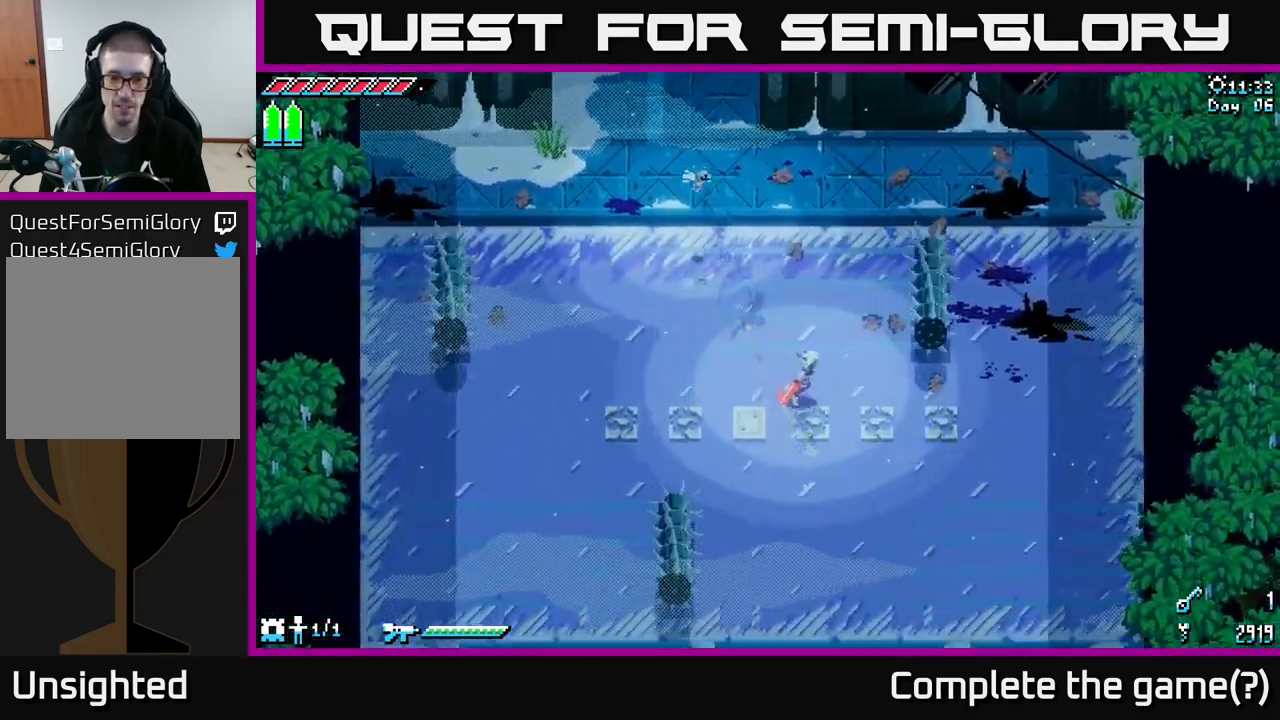
{"buttons": [], "left_stick": "up-left", "right_stick": "center", "events": [[84, "left_stick", "center"], [434, "left_stick", "up"], [484, "left_stick", "up-left"]]}
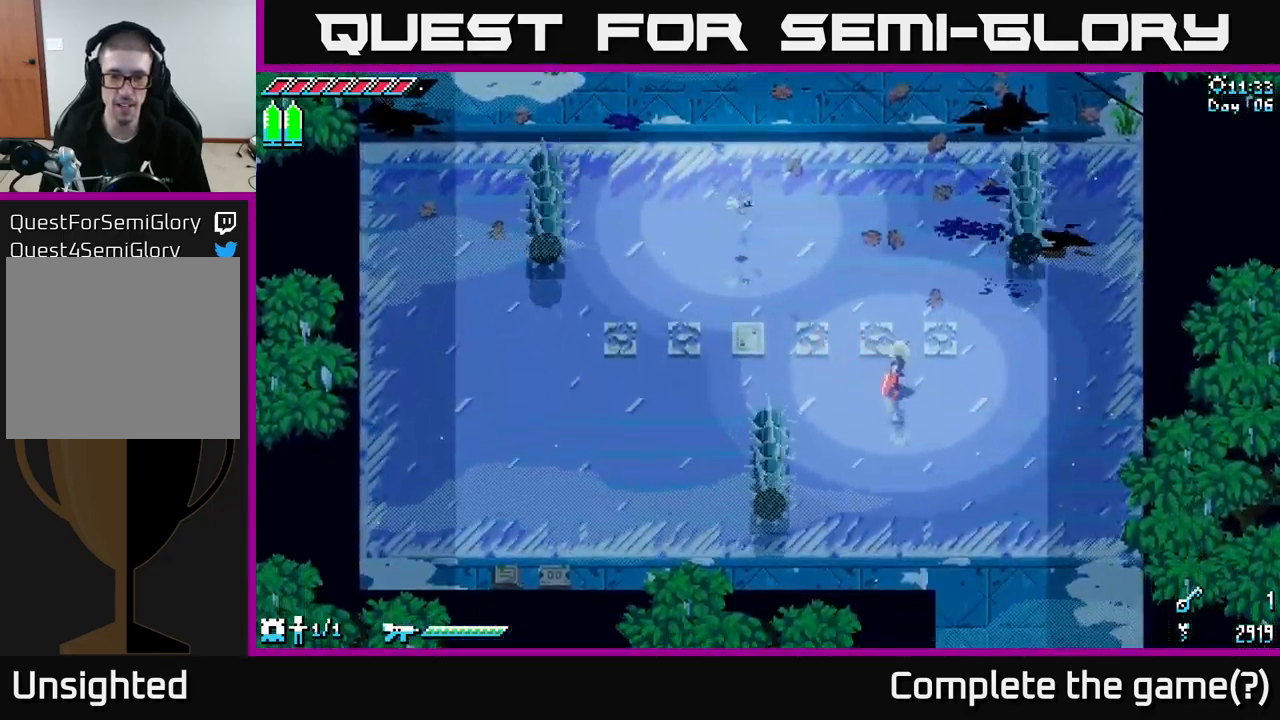
{"buttons": [], "left_stick": "down-left", "right_stick": "center", "events": [[100, "left_stick", "left"], [117, "A", "down"], [250, "A", "up"], [334, "left_stick", "down-left"]]}
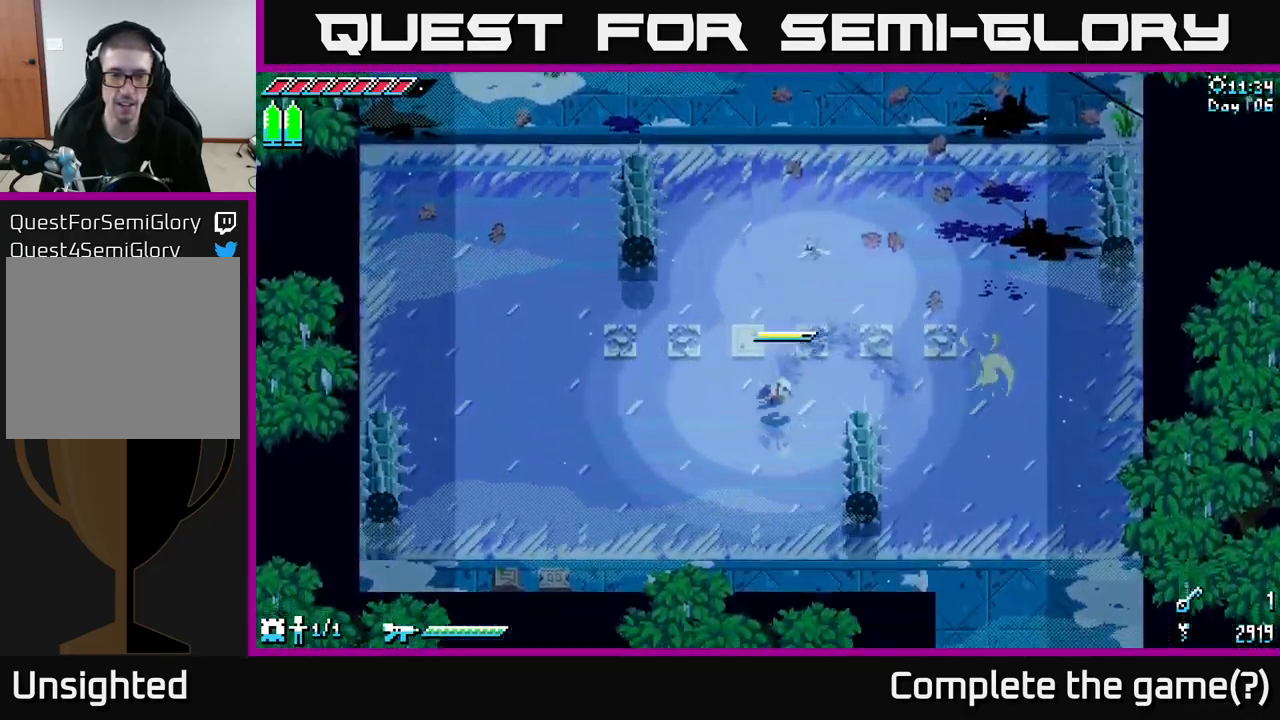
{"buttons": ["X"], "left_stick": "down", "right_stick": "center", "events": [[100, "left_stick", "center"], [317, "left_stick", "down"], [450, "X", "down"]]}
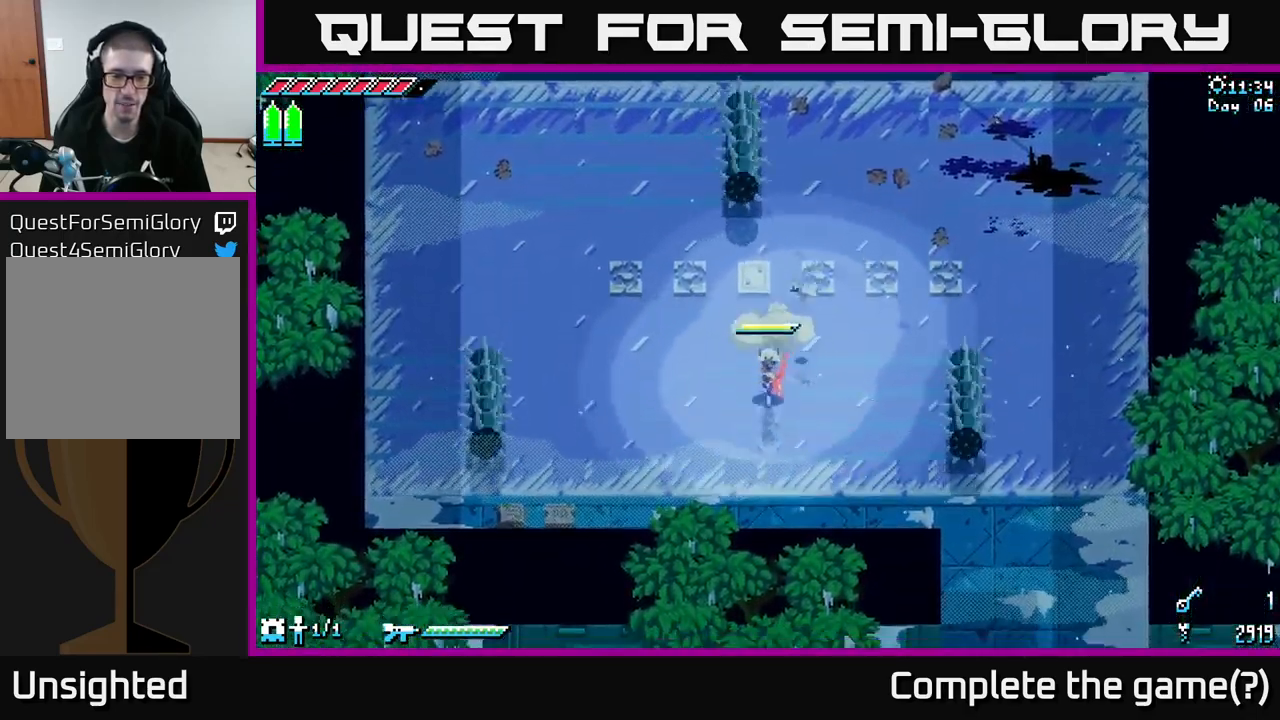
{"buttons": [], "left_stick": "left", "right_stick": "center", "events": [[150, "left_stick", "down-left"], [317, "A", "down"], [350, "X", "up"], [417, "A", "up"], [434, "left_stick", "left"]]}
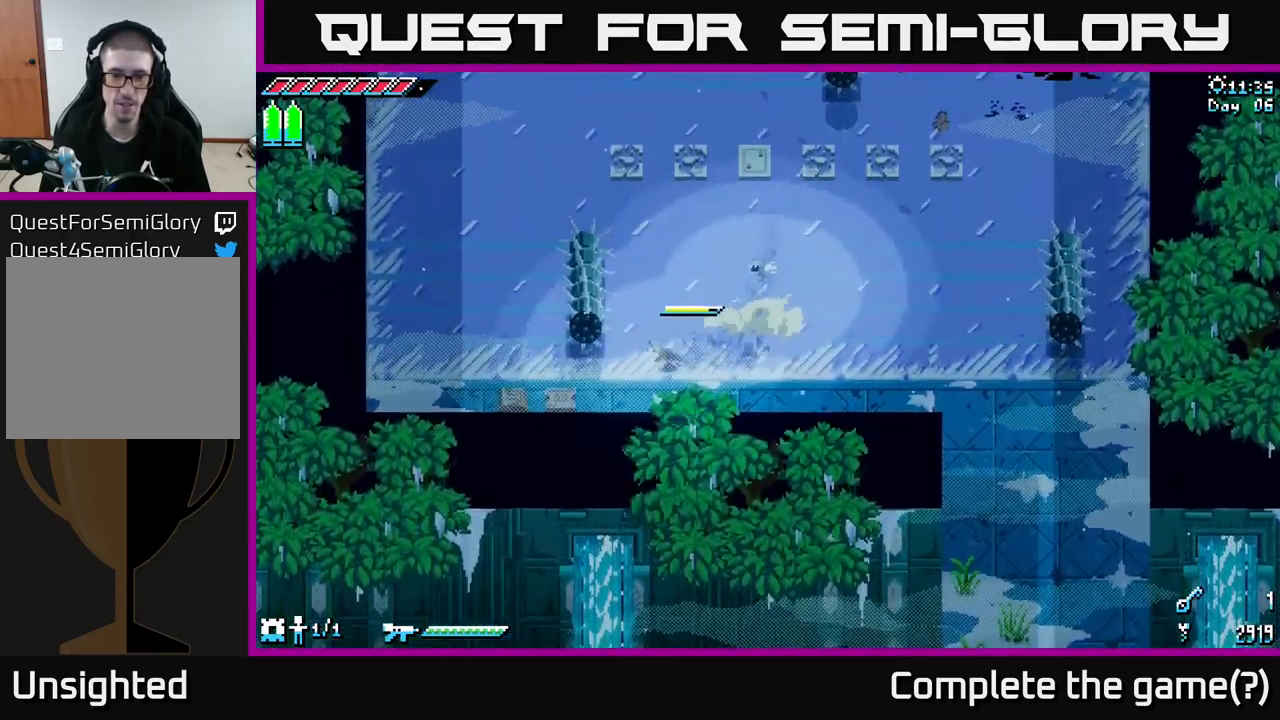
{"buttons": [], "left_stick": "left", "right_stick": "center", "events": [[267, "R2", "down"], [367, "R2", "up"]]}
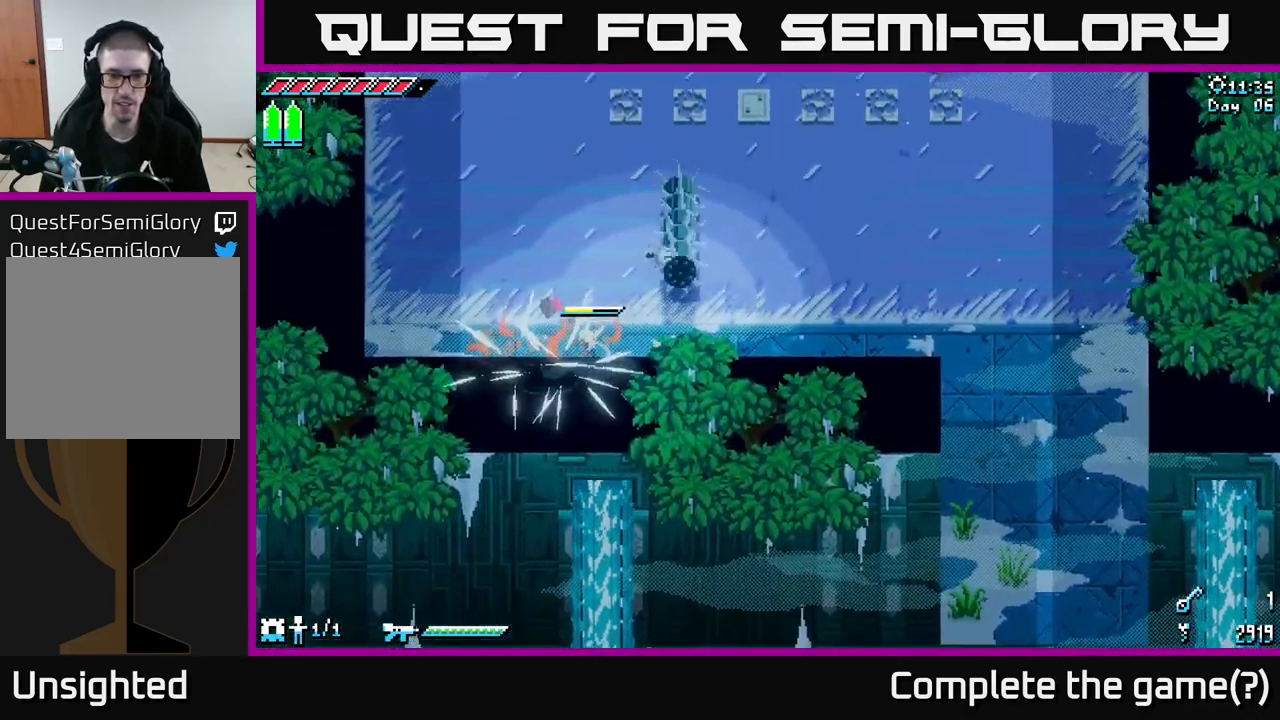
{"buttons": [], "left_stick": "up-left", "right_stick": "center", "events": [[300, "left_stick", "up-left"]]}
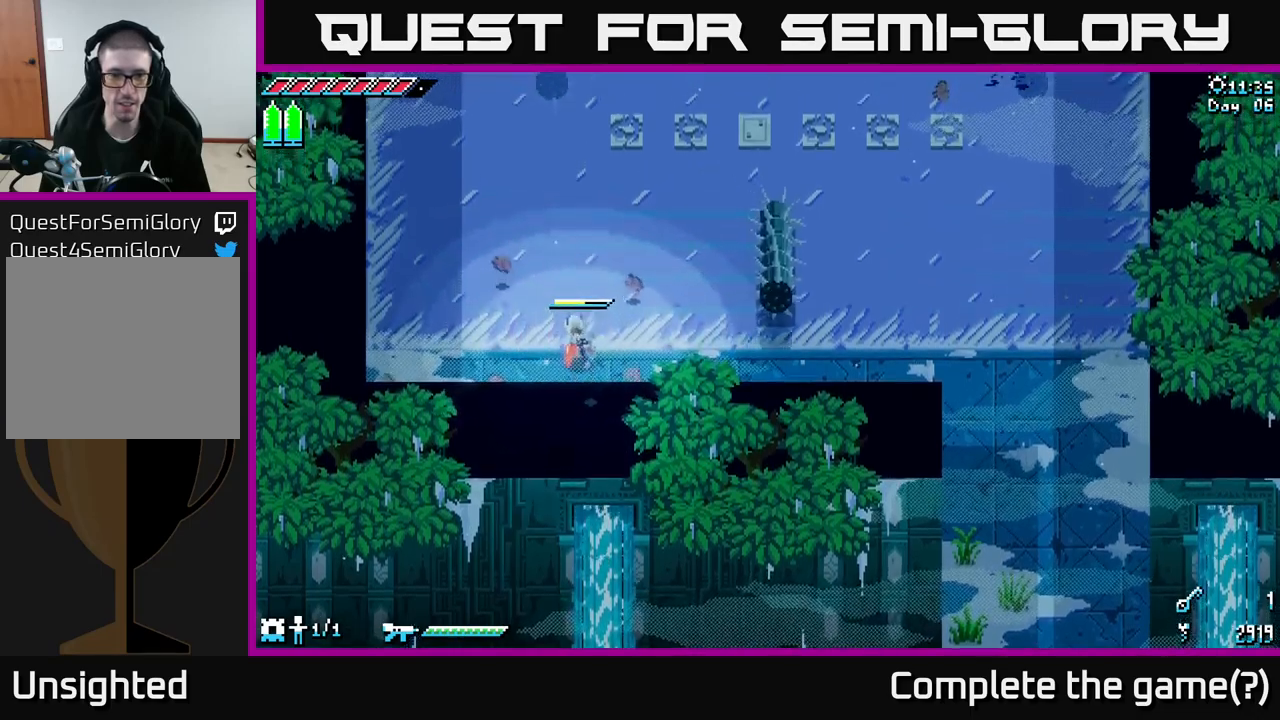
{"buttons": [], "left_stick": "up-right", "right_stick": "center", "events": [[184, "left_stick", "up"], [317, "left_stick", "up-right"]]}
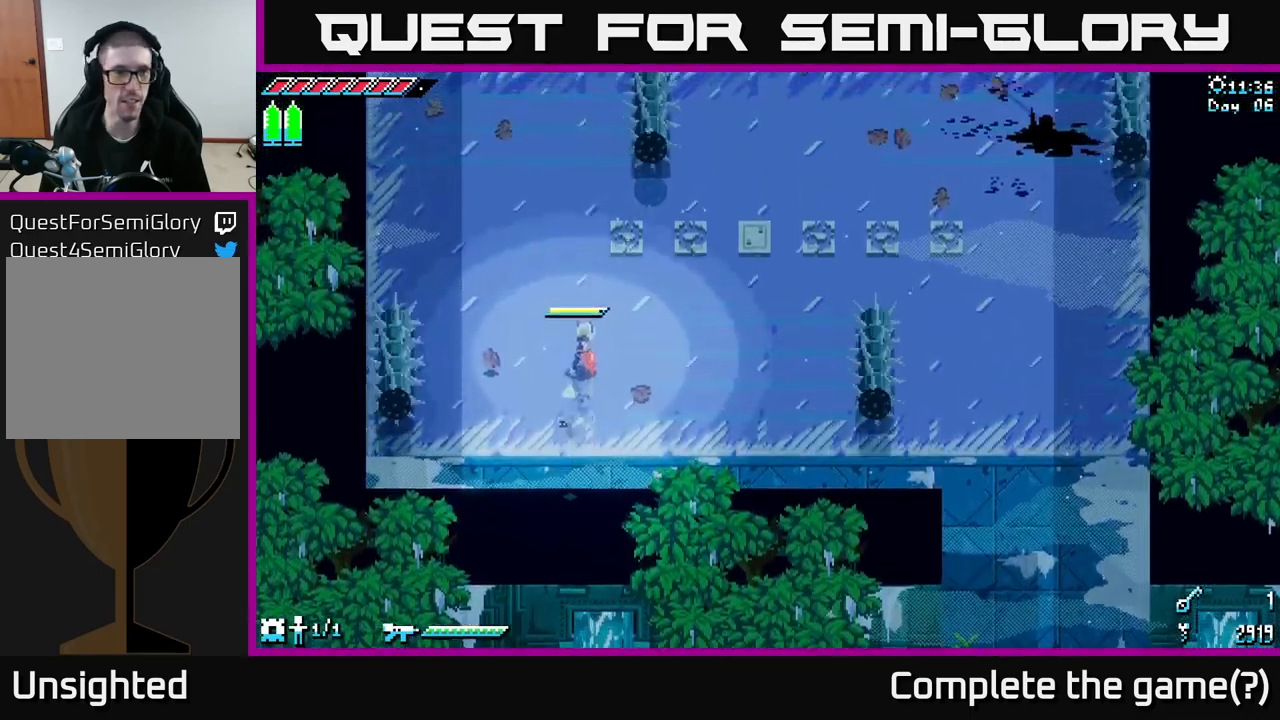
{"buttons": [], "left_stick": "center", "right_stick": "up-left", "events": [[150, "right_stick", "up-left"], [267, "left_stick", "center"]]}
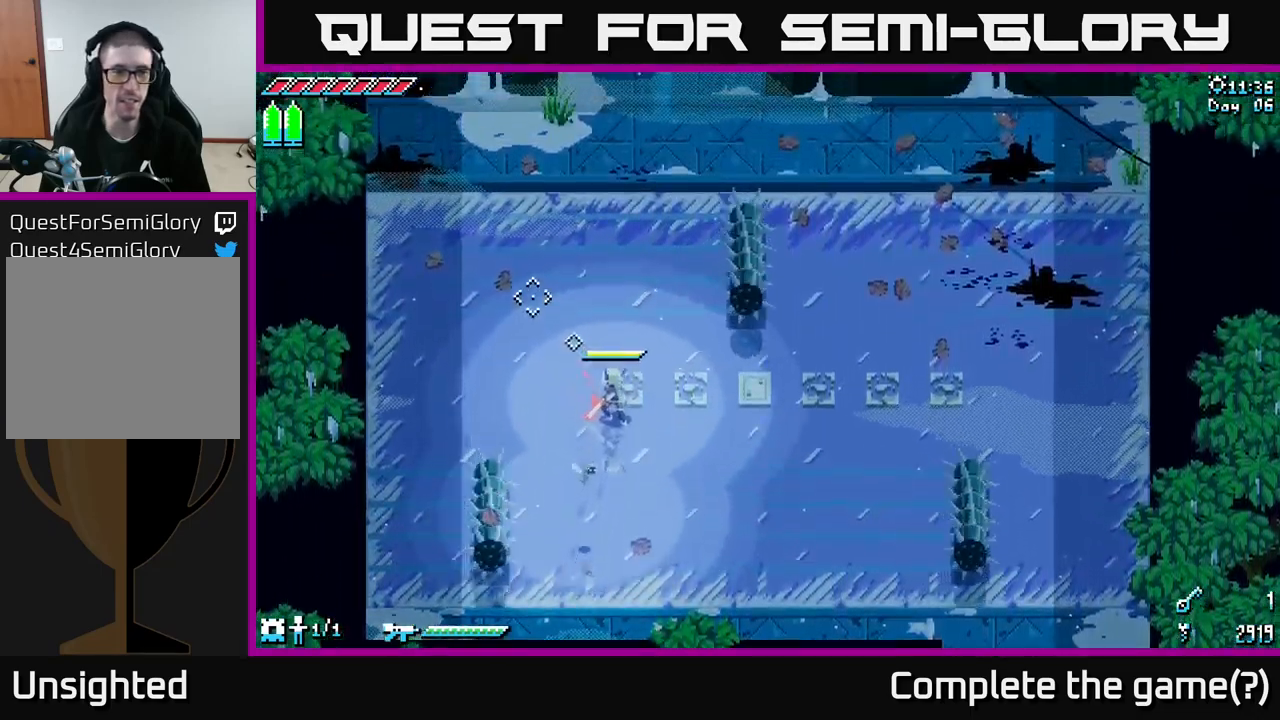
{"buttons": [], "left_stick": "center", "right_stick": "right", "events": [[150, "left_stick", "right"], [217, "right_stick", "up-right"], [417, "right_stick", "right"], [434, "left_stick", "center"]]}
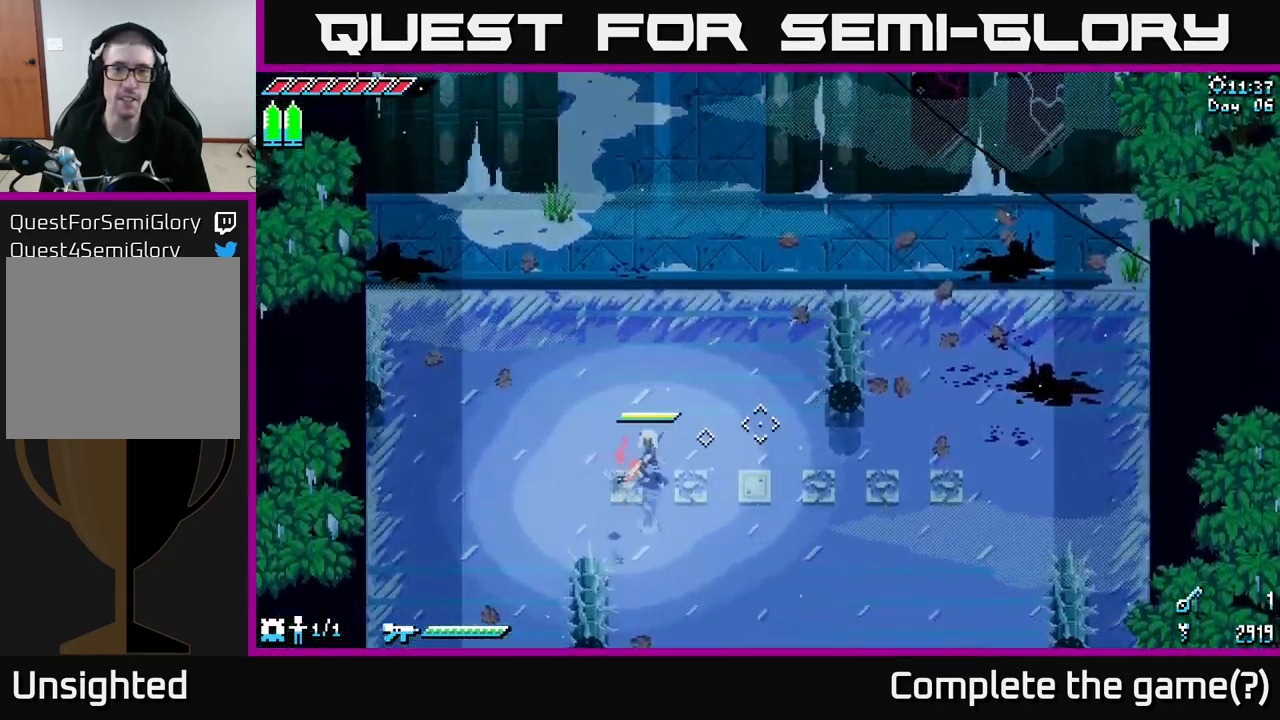
{"buttons": [], "left_stick": "center", "right_stick": "right", "events": []}
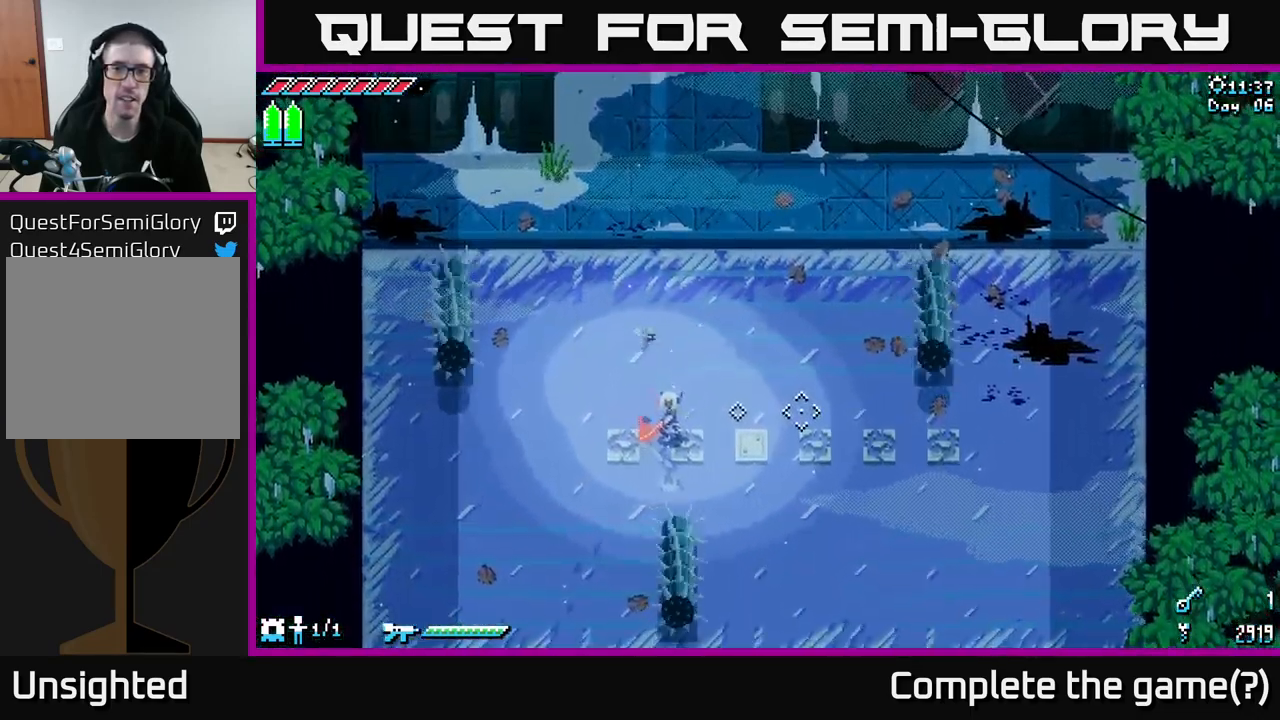
{"buttons": [], "left_stick": "up-right", "right_stick": "up-right", "events": [[84, "right_stick", "up-right"], [100, "left_stick", "up-right"]]}
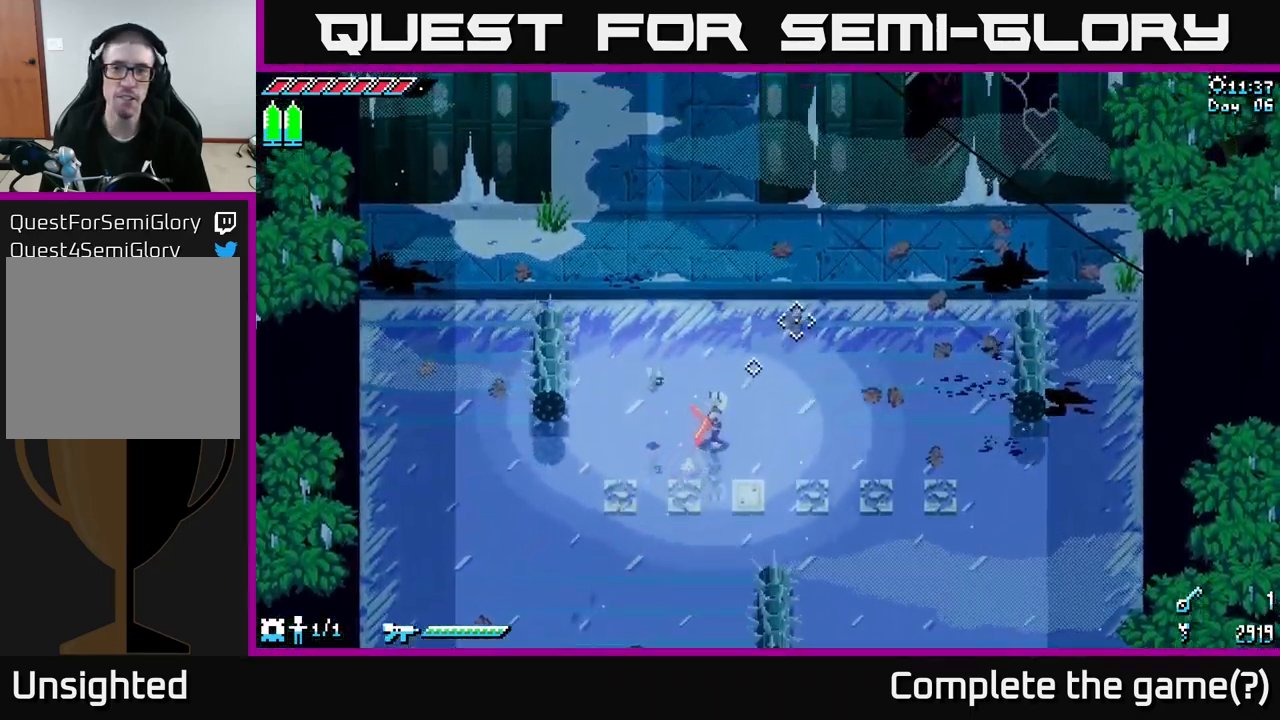
{"buttons": [], "left_stick": "down-right", "right_stick": "up-right", "events": [[317, "left_stick", "right"], [417, "left_stick", "down-right"]]}
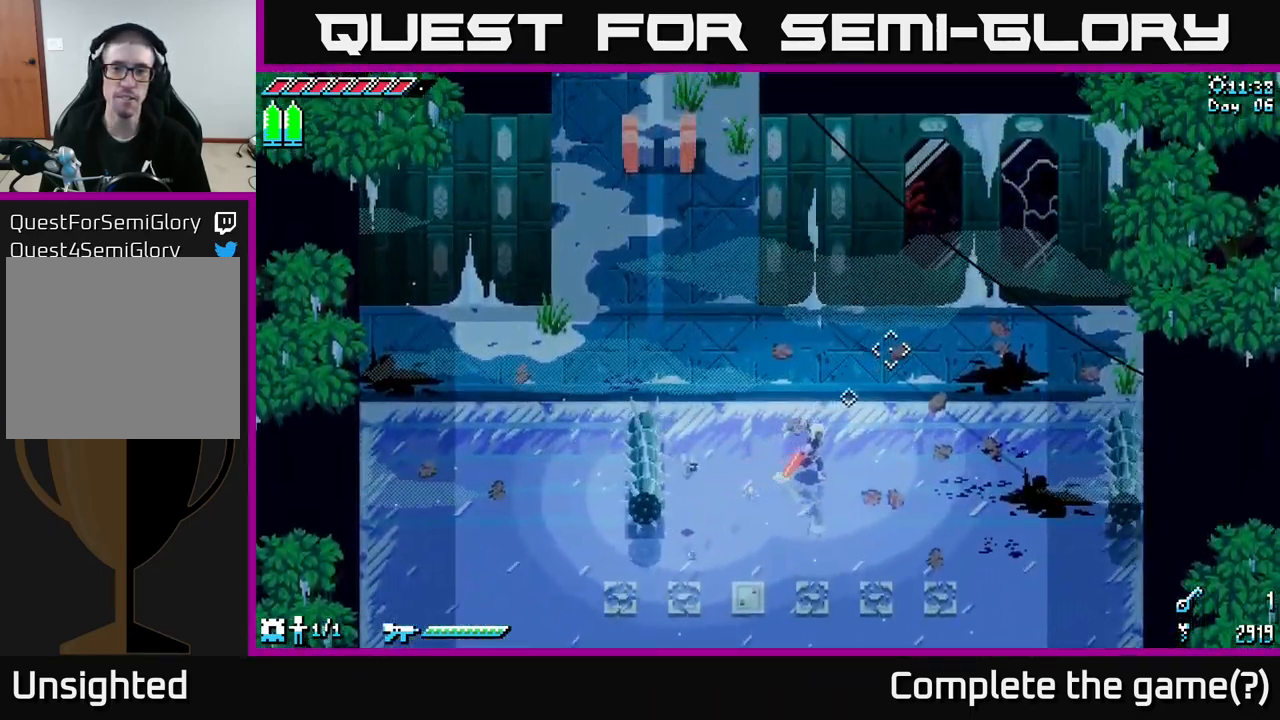
{"buttons": [], "left_stick": "down-right", "right_stick": "center", "events": [[500, "right_stick", "center"]]}
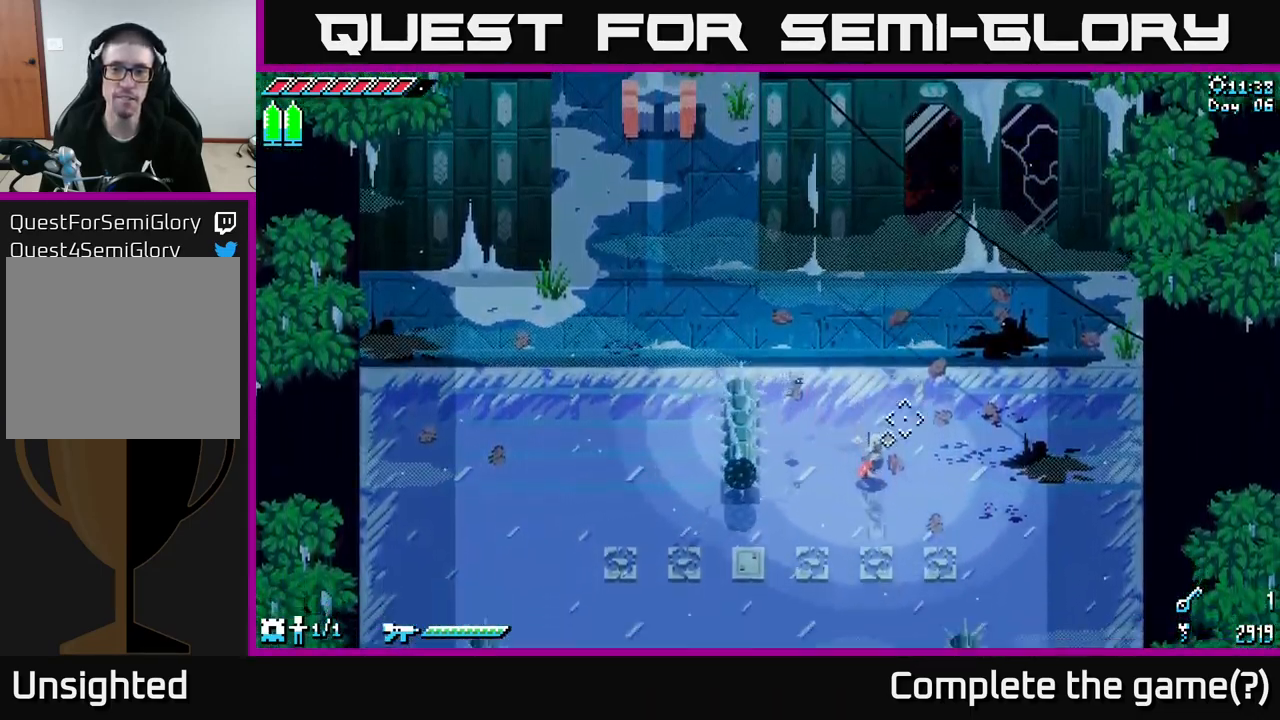
{"buttons": [], "left_stick": "down-right", "right_stick": "down", "events": [[300, "right_stick", "down"]]}
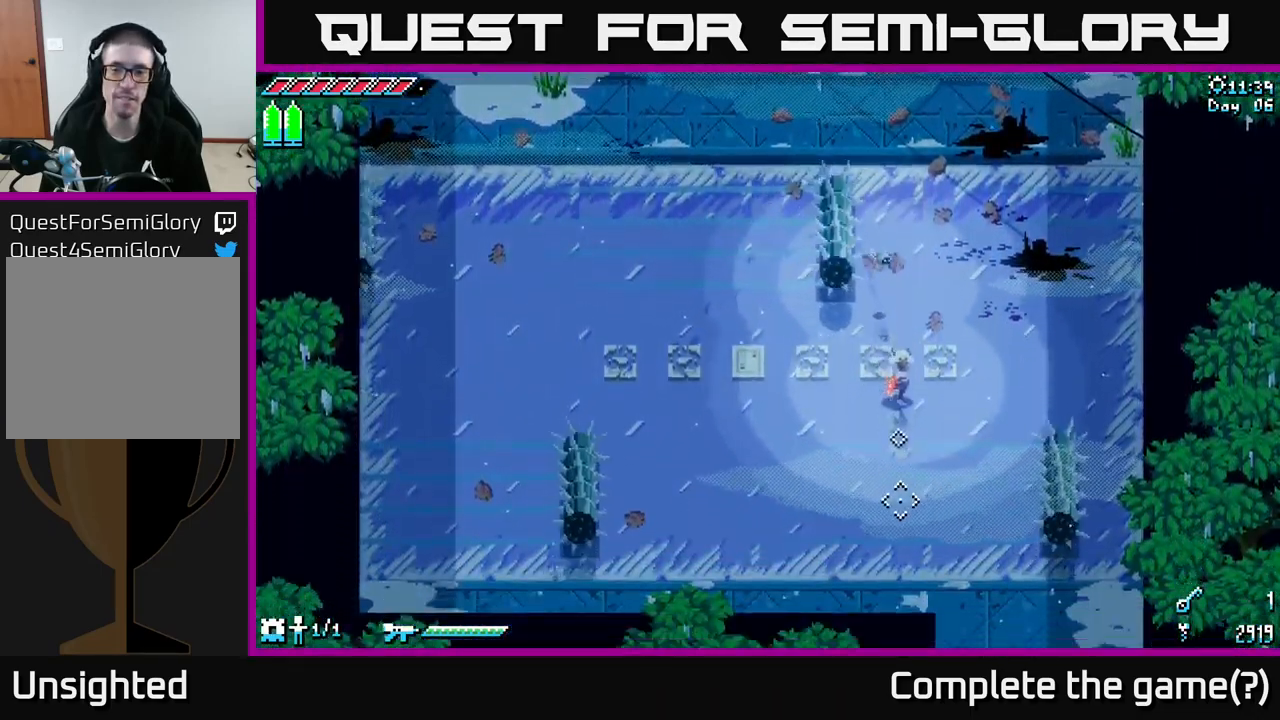
{"buttons": [], "left_stick": "down-right", "right_stick": "center", "events": [[134, "right_stick", "center"]]}
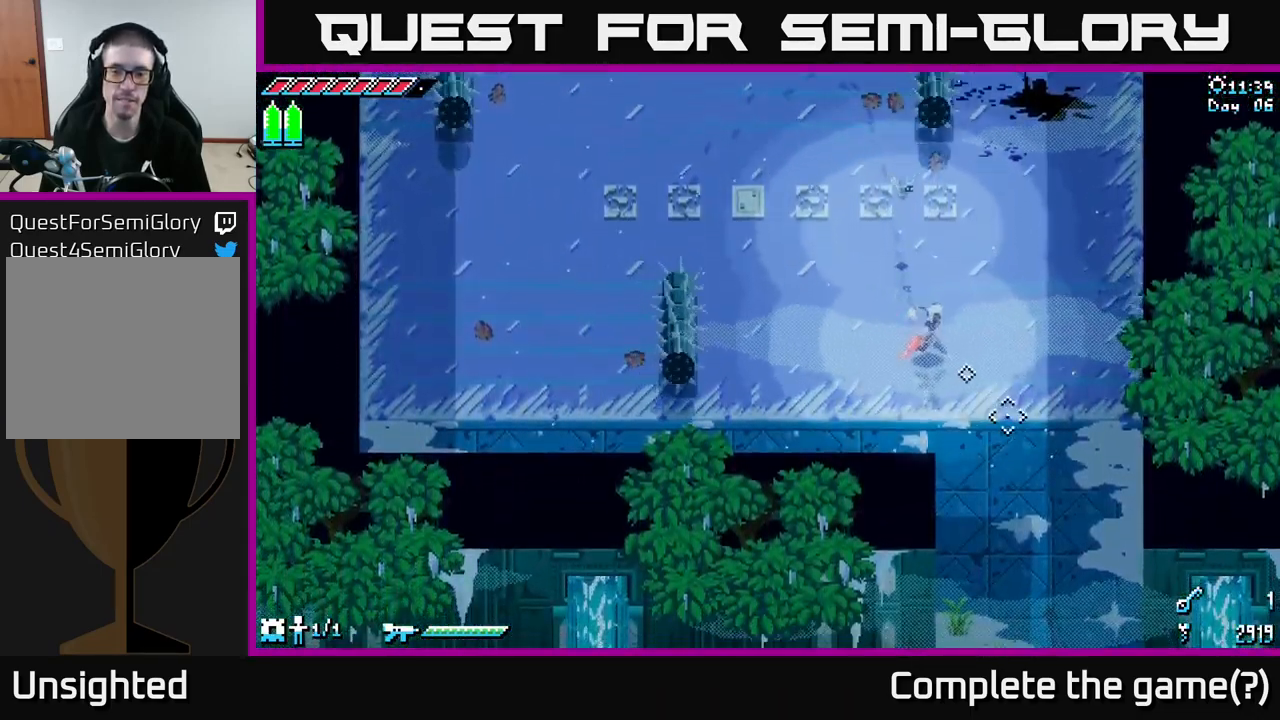
{"buttons": ["X"], "left_stick": "down", "right_stick": "center", "events": [[117, "X", "down"], [301, "left_stick", "down"]]}
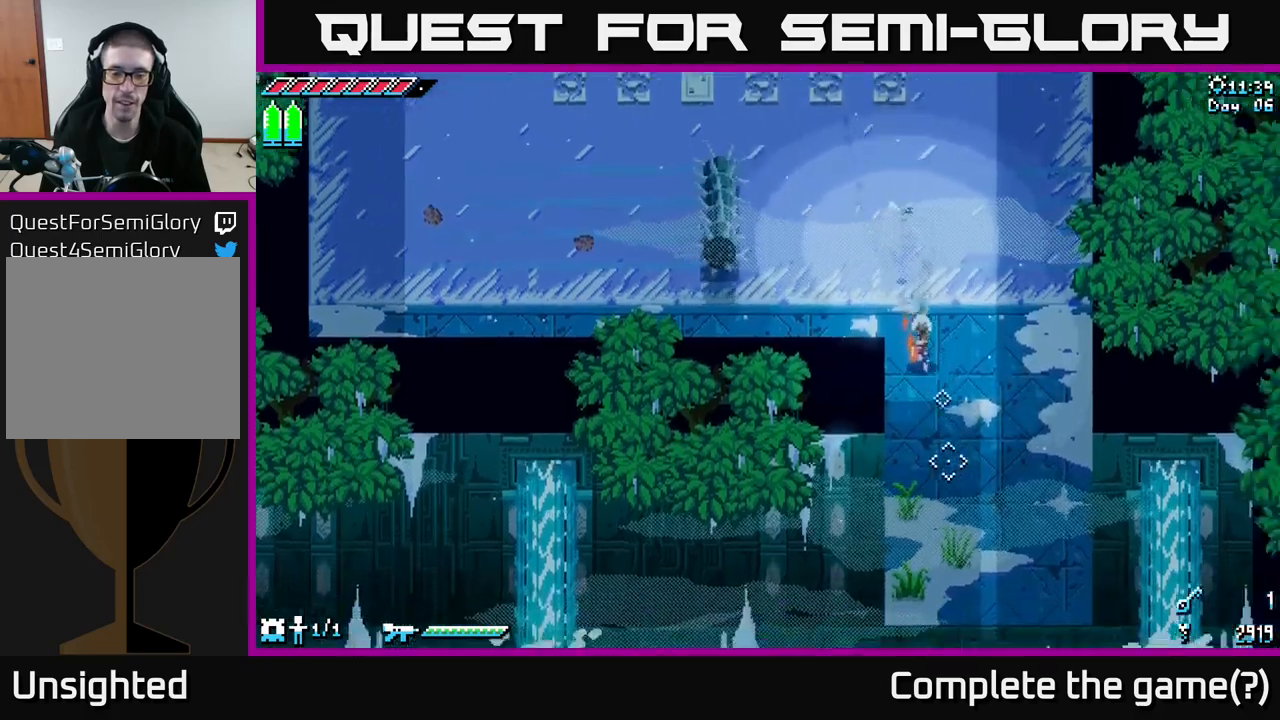
{"buttons": ["X"], "left_stick": "down", "right_stick": "center", "events": []}
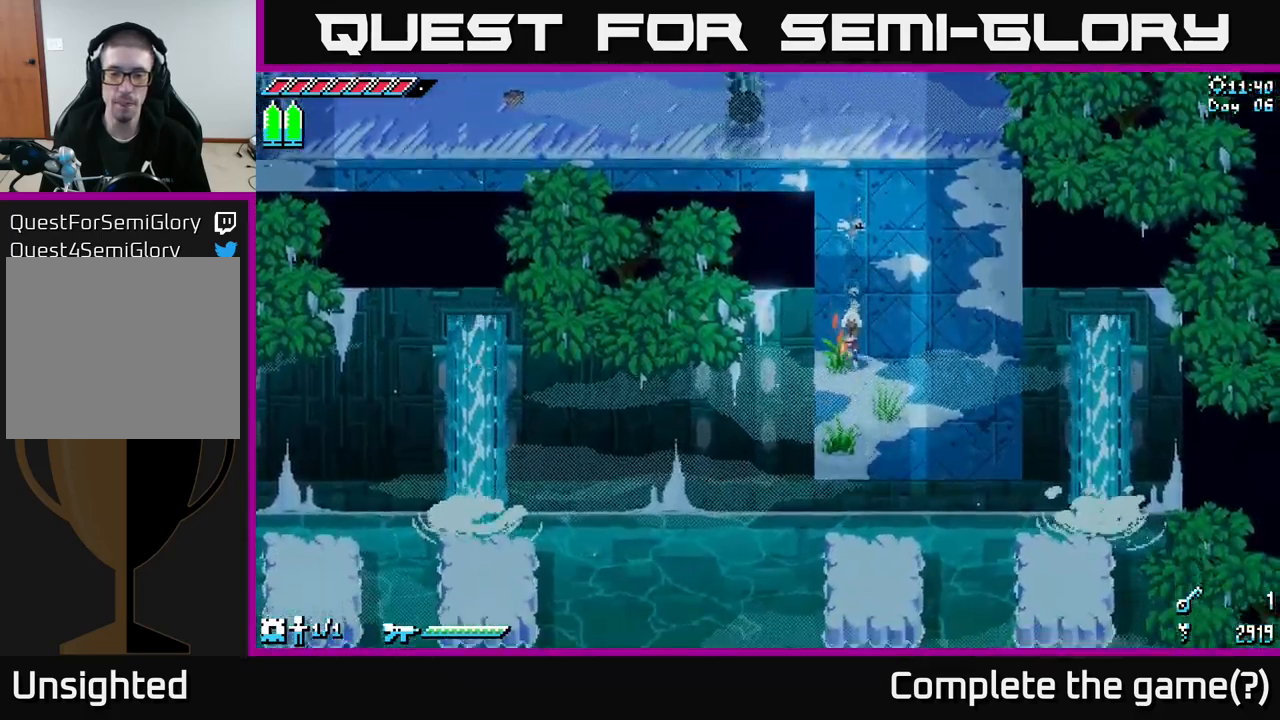
{"buttons": ["X"], "left_stick": "up", "right_stick": "center", "events": [[33, "left_stick", "center"], [83, "left_stick", "up"]]}
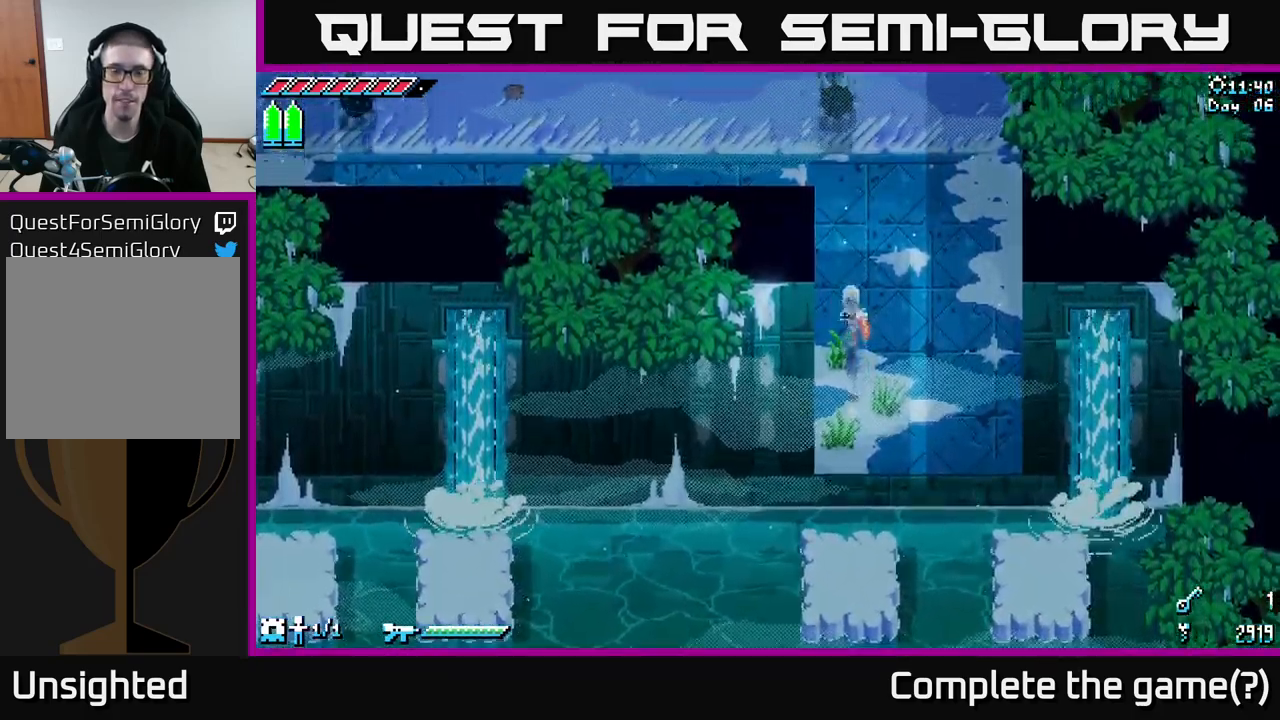
{"buttons": ["X"], "left_stick": "center", "right_stick": "center", "events": [[500, "left_stick", "center"]]}
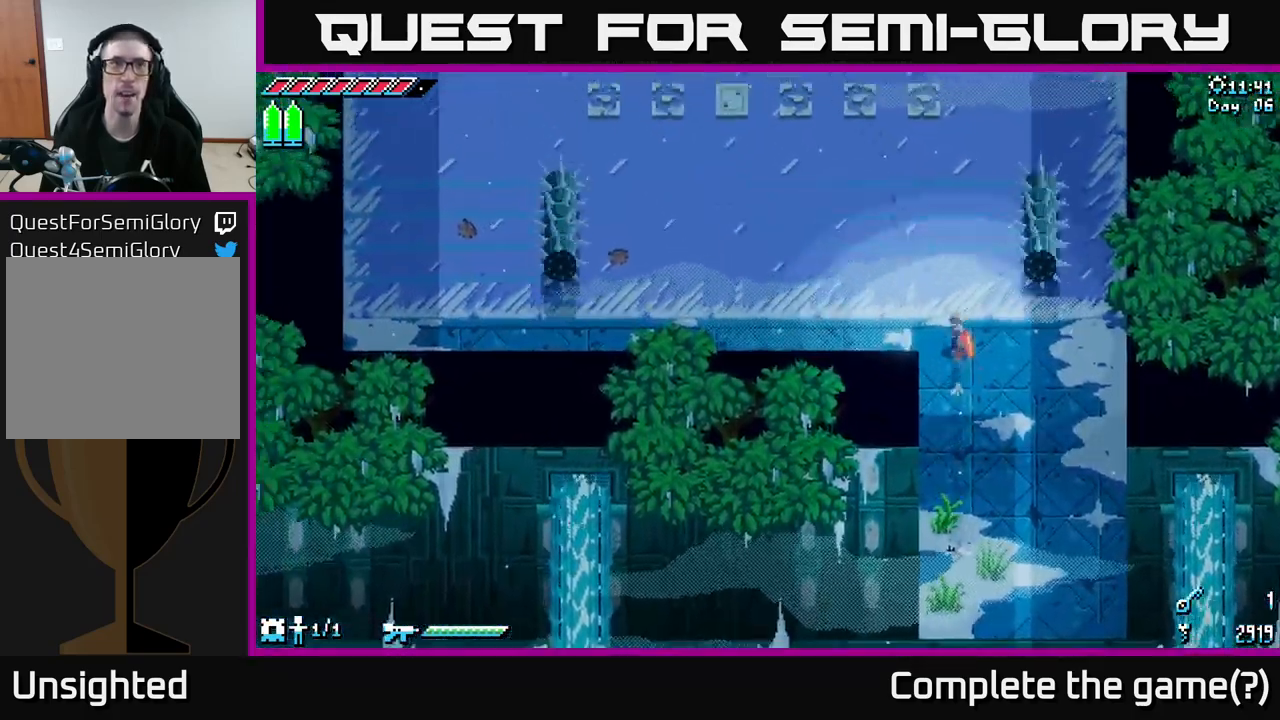
{"buttons": [], "left_stick": "center", "right_stick": "center", "events": [[83, "X", "up"]]}
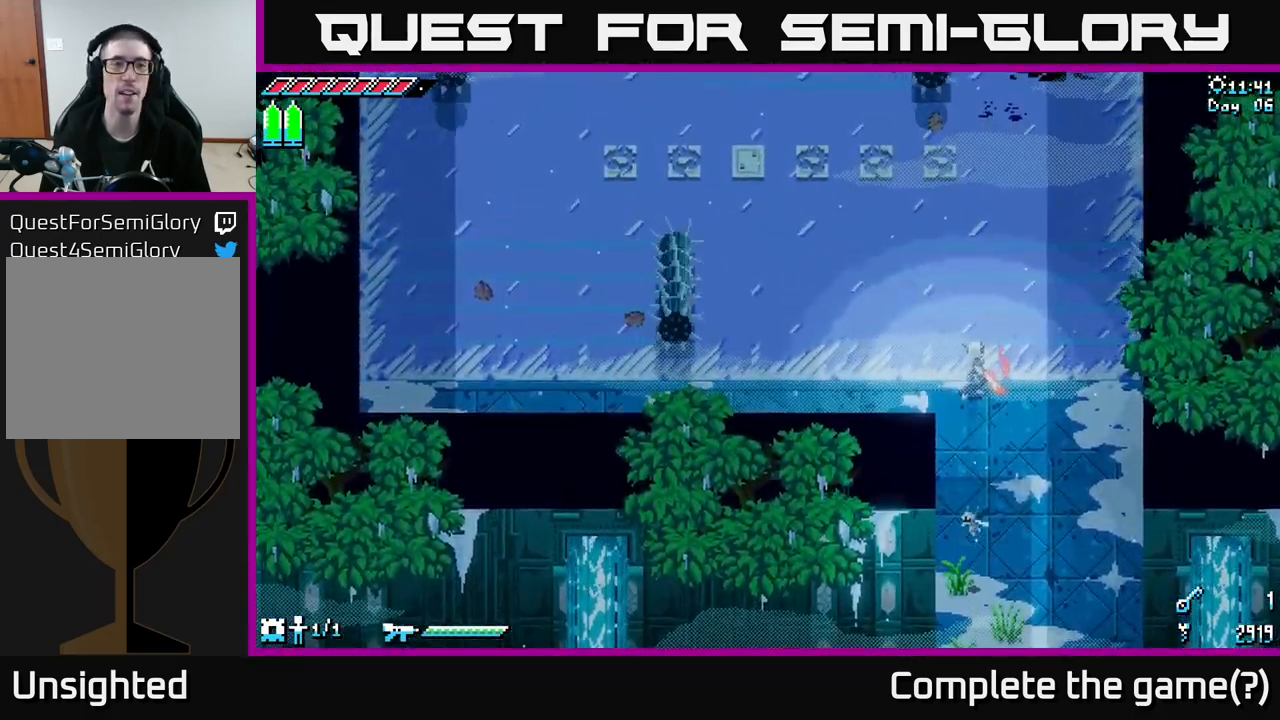
{"buttons": [], "left_stick": "down-right", "right_stick": "center", "events": [[250, "left_stick", "down-right"]]}
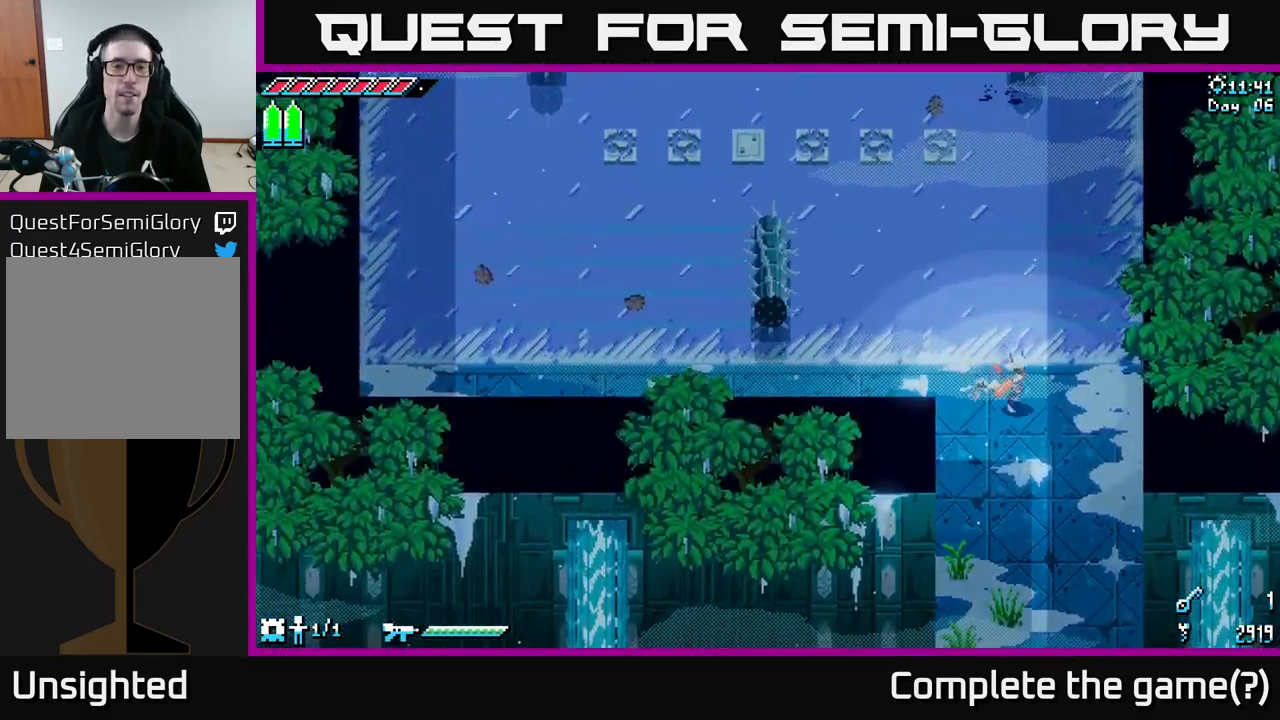
{"buttons": ["START"], "left_stick": "center", "right_stick": "center", "events": [[100, "left_stick", "down"], [233, "left_stick", "center"], [467, "START", "down"]]}
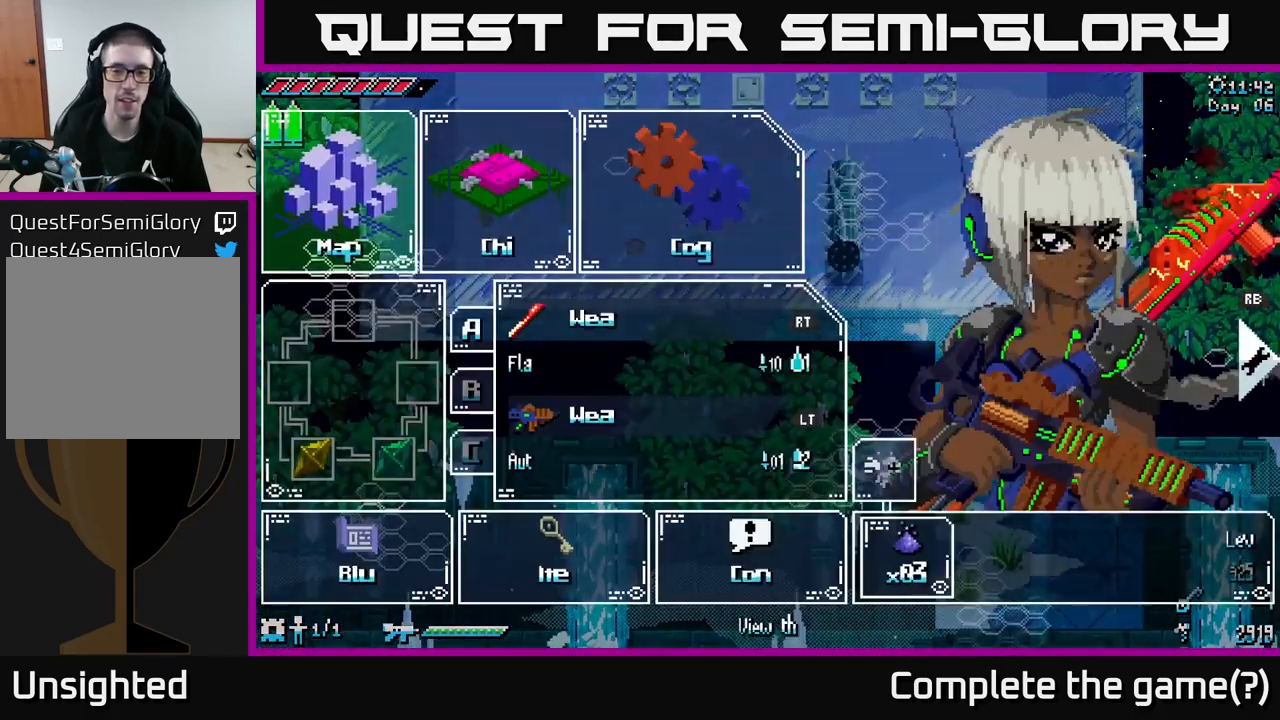
{"buttons": [], "left_stick": "center", "right_stick": "center", "events": [[83, "START", "up"]]}